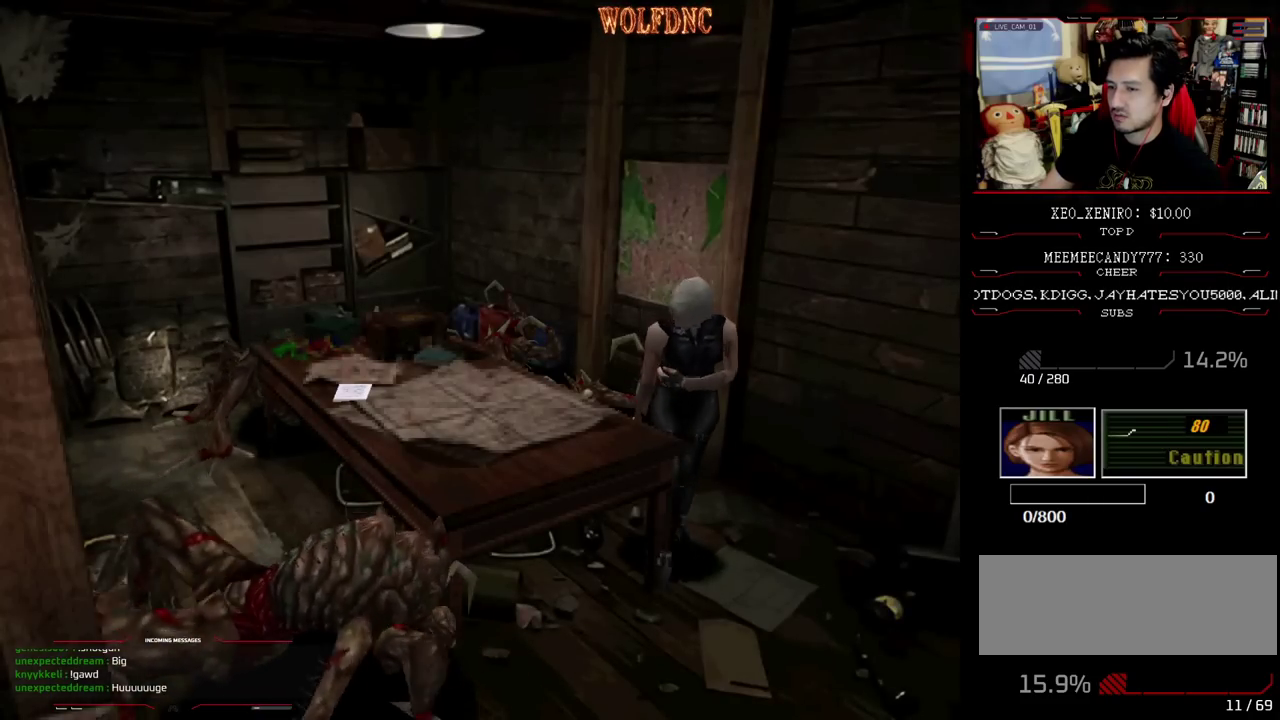
Gameplay with a controller (PlayStation layout); each line is a JSON object with the inputs held at the frame after it. "events" lists button and stick changes between this image and that frame as [ms after this image, input, new state], when the widget could be followed in between. Not read: L3 R3.
{"buttons": ["SQUARE", "DPAD_UP", "DPAD_LEFT"], "events": [[33, "DPAD_DOWN", "down"], [117, "SQUARE", "down"], [167, "DPAD_DOWN", "up"], [217, "SQUARE", "up"], [350, "DPAD_UP", "down"], [350, "SQUARE", "down"]]}
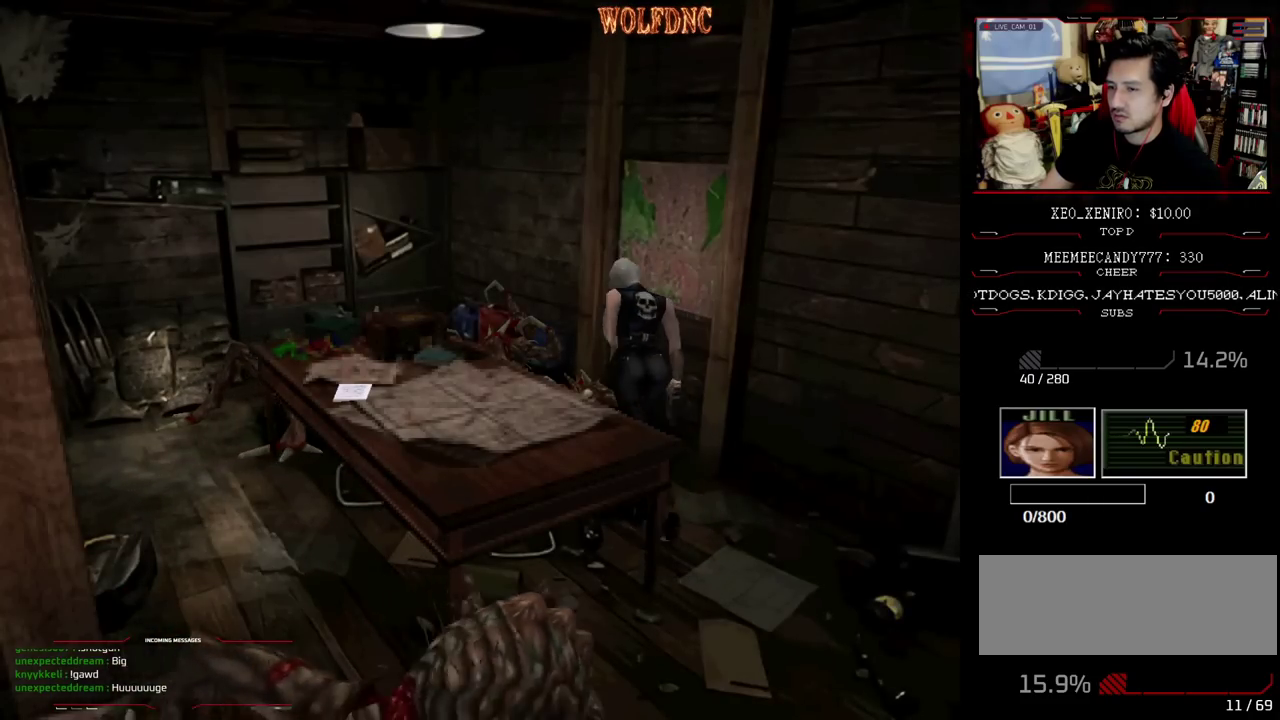
{"buttons": ["SQUARE", "DPAD_DOWN"], "events": [[133, "DPAD_LEFT", "up"], [333, "DPAD_UP", "up"], [333, "SQUARE", "up"], [417, "DPAD_DOWN", "down"], [467, "SQUARE", "down"]]}
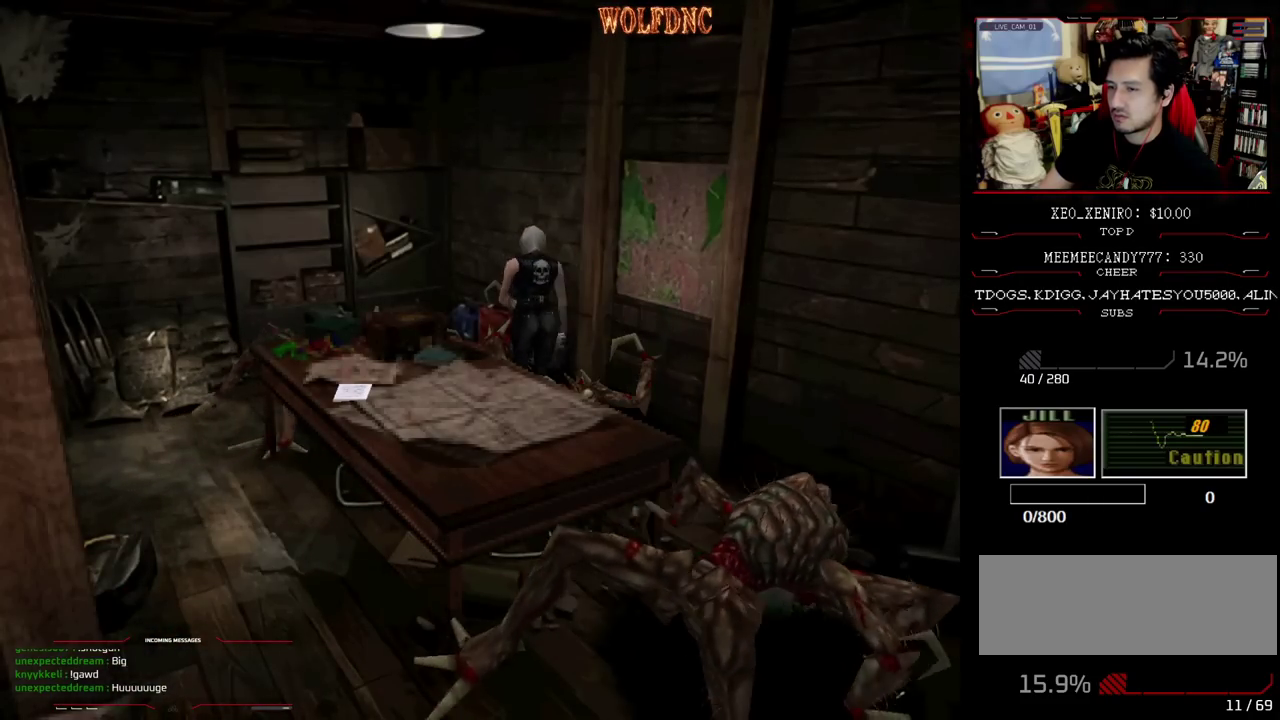
{"buttons": ["SQUARE", "DPAD_UP", "DPAD_RIGHT"], "events": [[17, "DPAD_DOWN", "up"], [67, "SQUARE", "up"], [250, "DPAD_RIGHT", "down"], [333, "DPAD_UP", "down"], [333, "SQUARE", "down"]]}
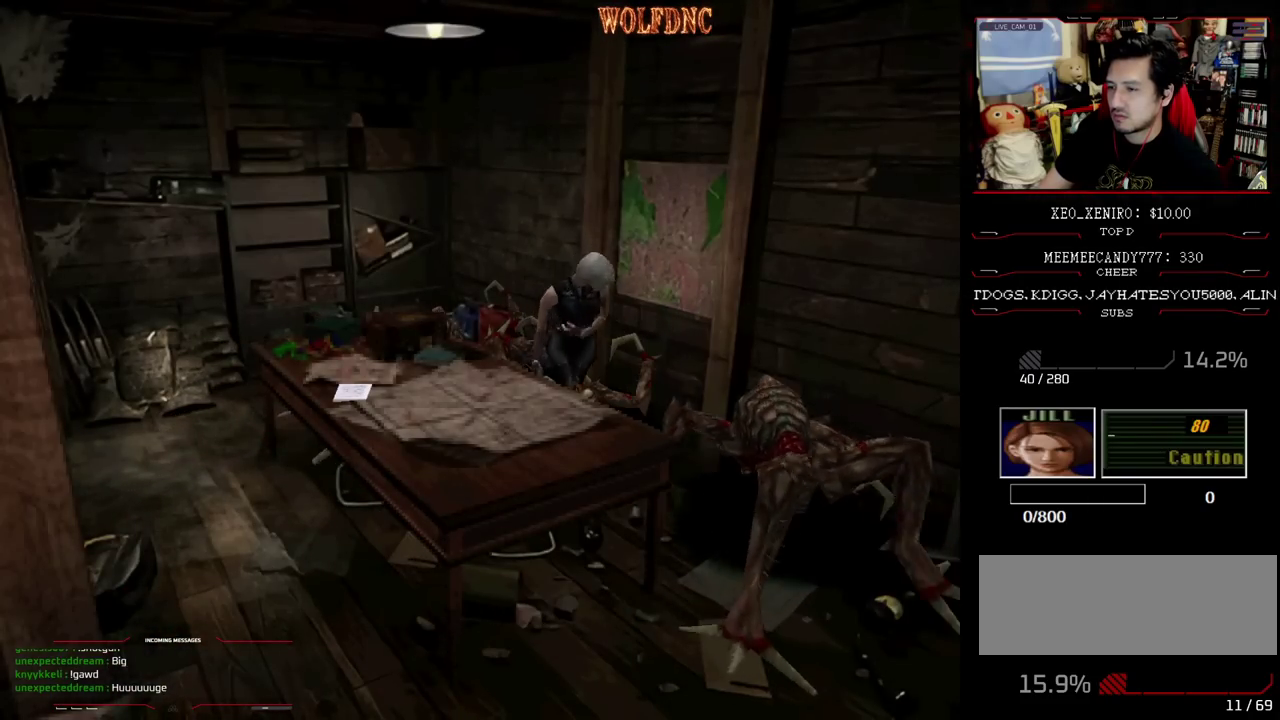
{"buttons": ["SQUARE", "DPAD_UP"], "events": [[33, "DPAD_RIGHT", "up"]]}
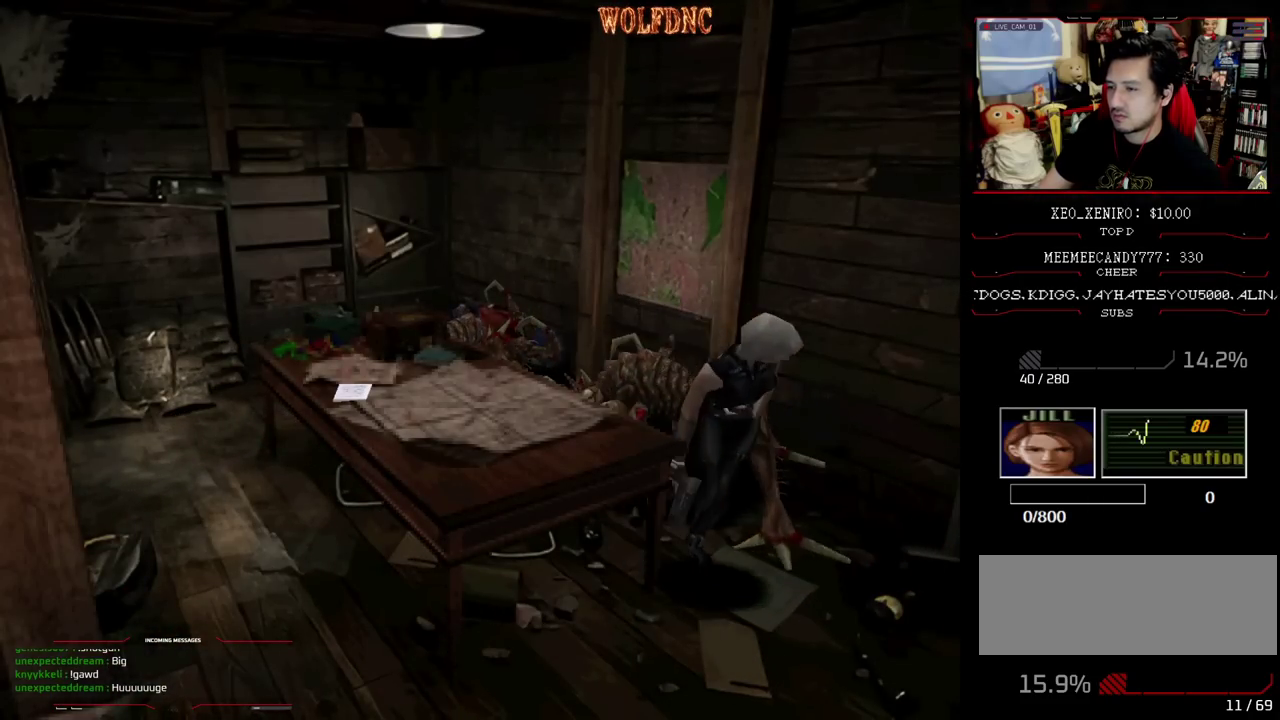
{"buttons": ["SQUARE", "DPAD_RIGHT"], "events": [[50, "DPAD_RIGHT", "down"], [467, "DPAD_UP", "up"]]}
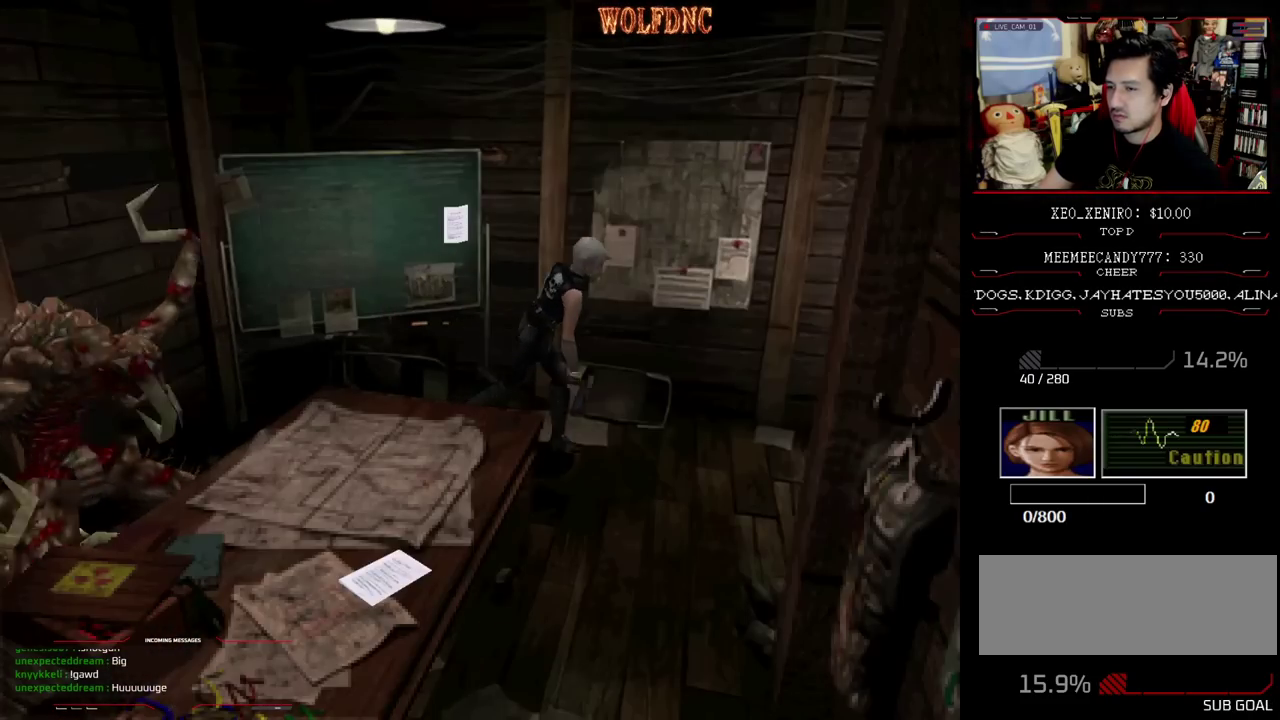
{"buttons": ["SQUARE", "DPAD_UP", "DPAD_RIGHT"], "events": [[250, "DPAD_UP", "down"]]}
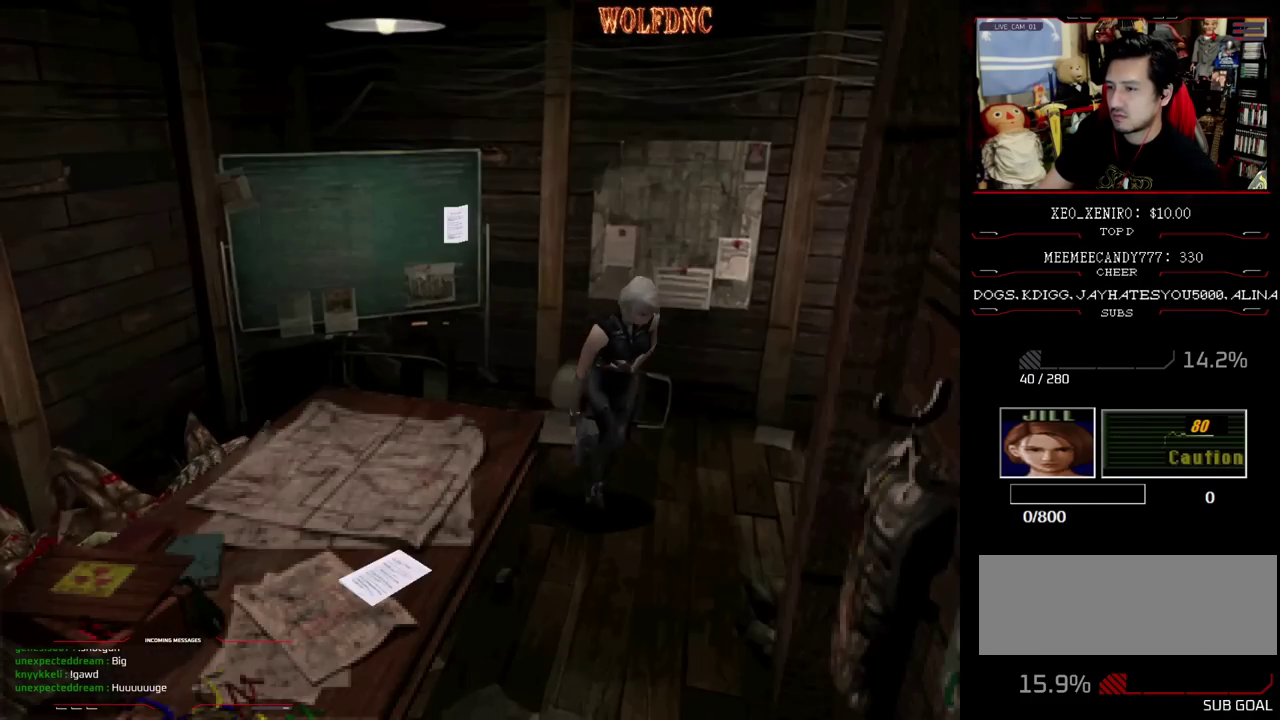
{"buttons": ["SQUARE", "DPAD_UP", "DPAD_LEFT"], "events": [[117, "DPAD_RIGHT", "up"], [217, "DPAD_LEFT", "down"], [317, "DPAD_LEFT", "up"], [500, "DPAD_LEFT", "down"]]}
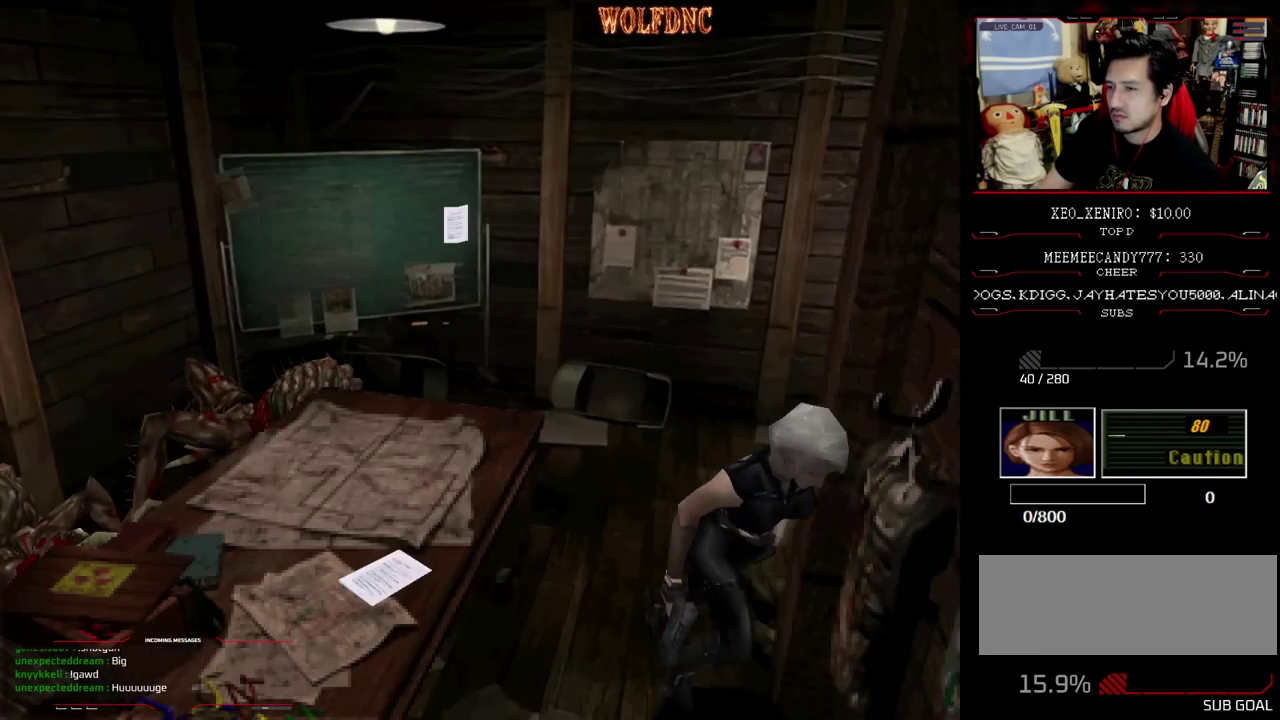
{"buttons": ["DPAD_UP"], "events": [[183, "SQUARE", "up"], [233, "DPAD_UP", "up"], [283, "DPAD_LEFT", "up"], [467, "DPAD_UP", "down"]]}
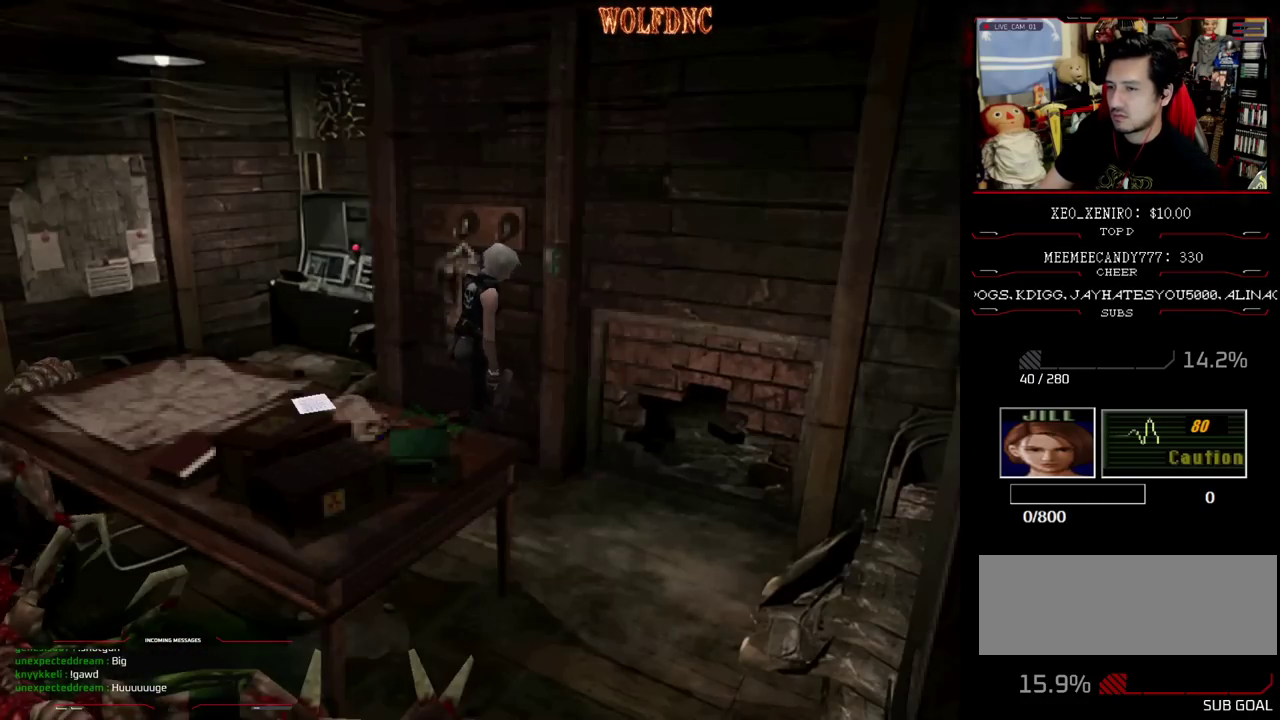
{"buttons": ["DPAD_LEFT"], "events": [[17, "DPAD_RIGHT", "down"], [17, "SQUARE", "down"], [300, "DPAD_RIGHT", "up"], [333, "DPAD_LEFT", "down"], [483, "DPAD_UP", "up"], [483, "SQUARE", "up"]]}
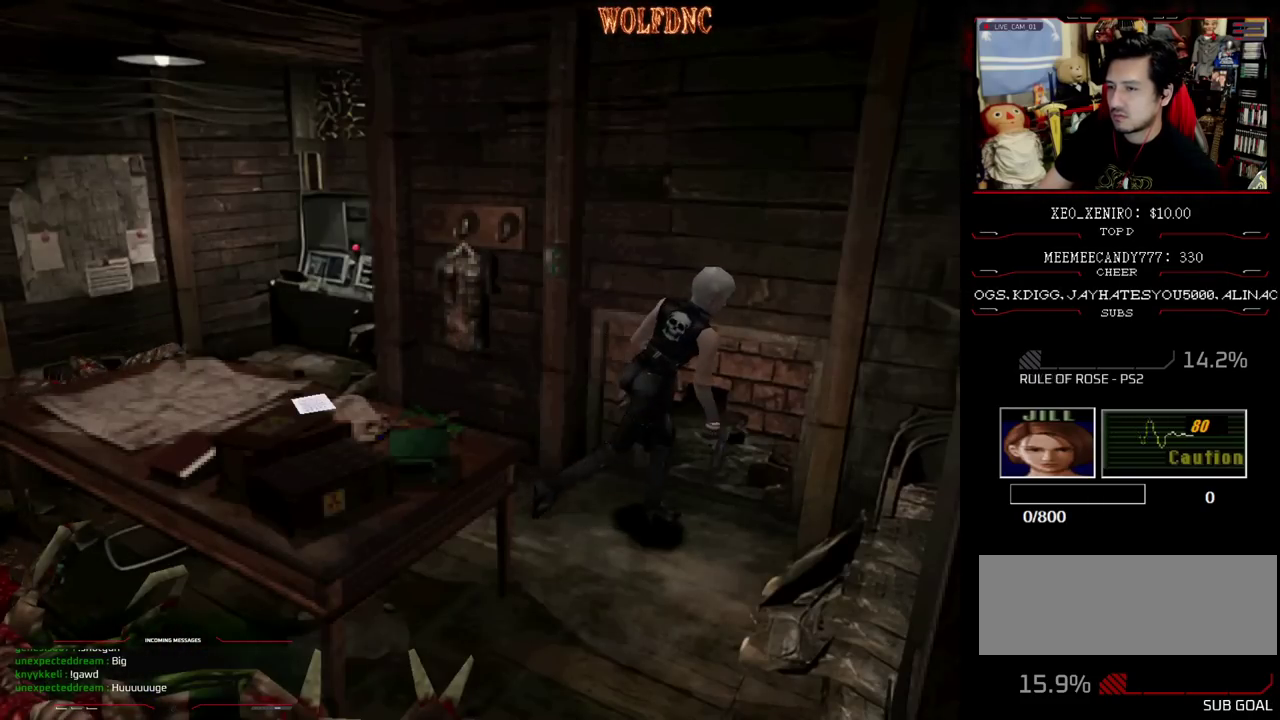
{"buttons": [], "events": [[217, "DPAD_LEFT", "up"], [267, "CROSS", "down"], [500, "CROSS", "up"]]}
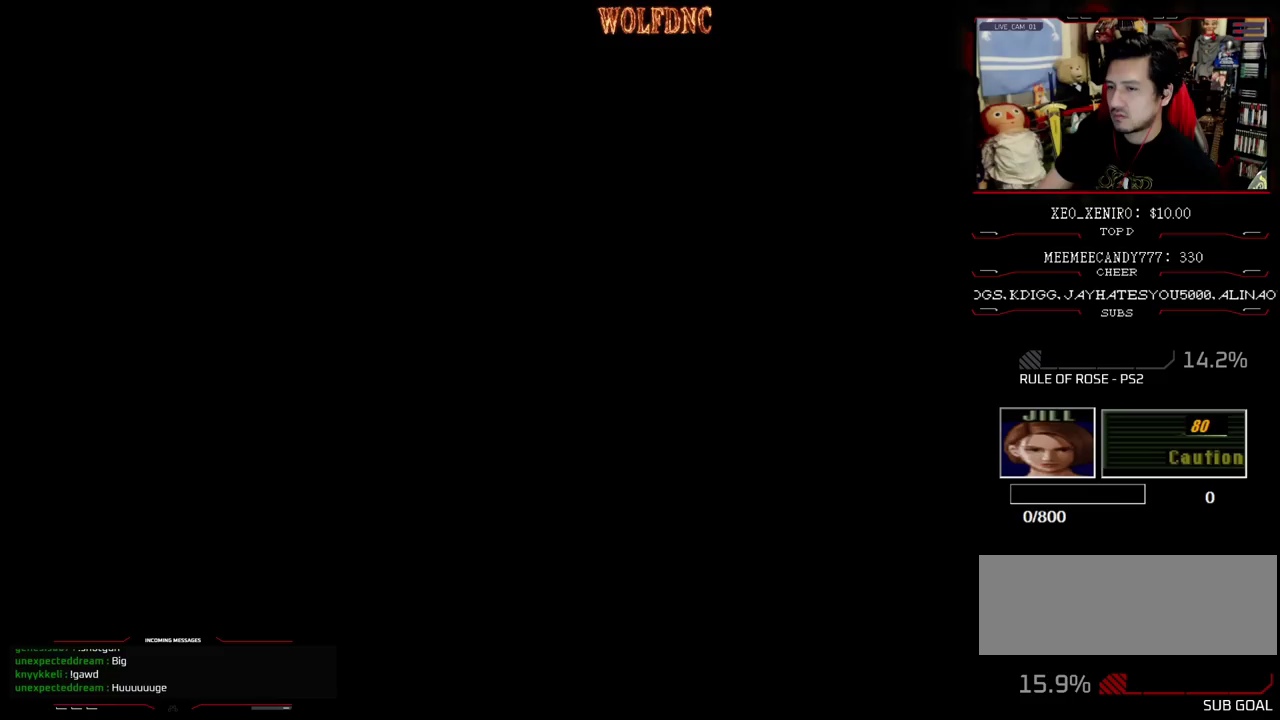
{"buttons": [], "events": []}
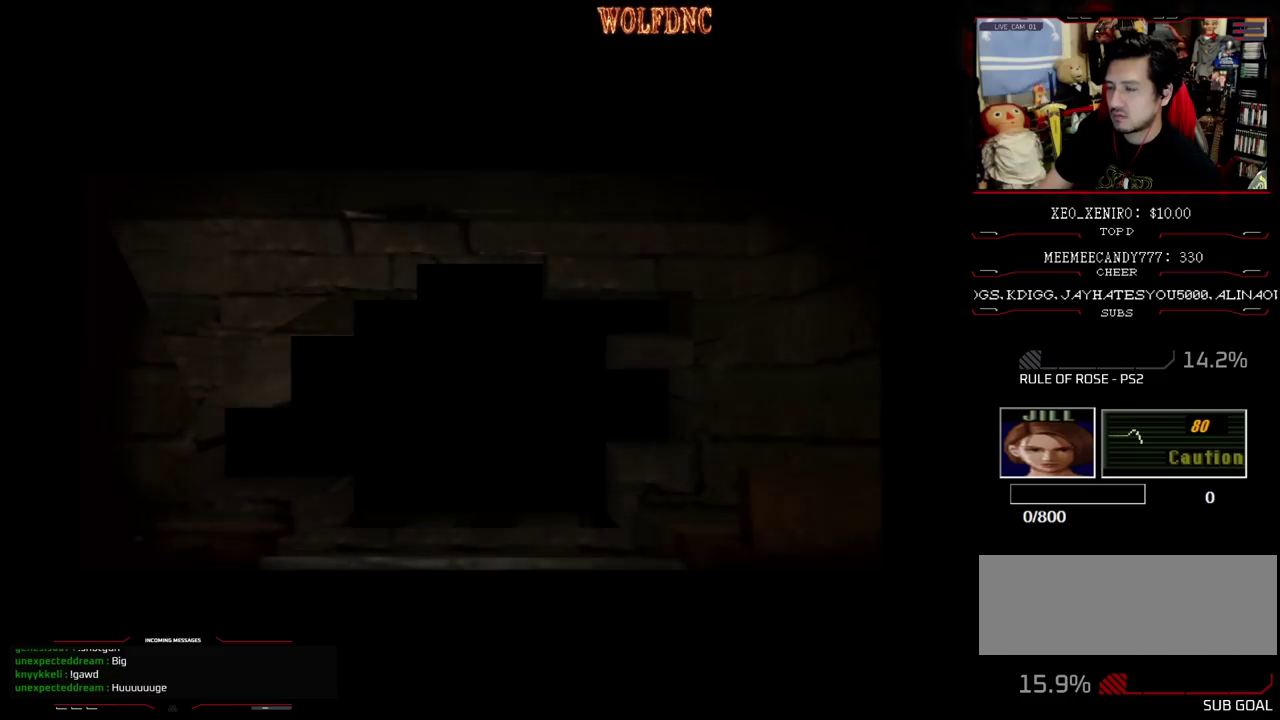
{"buttons": [], "events": []}
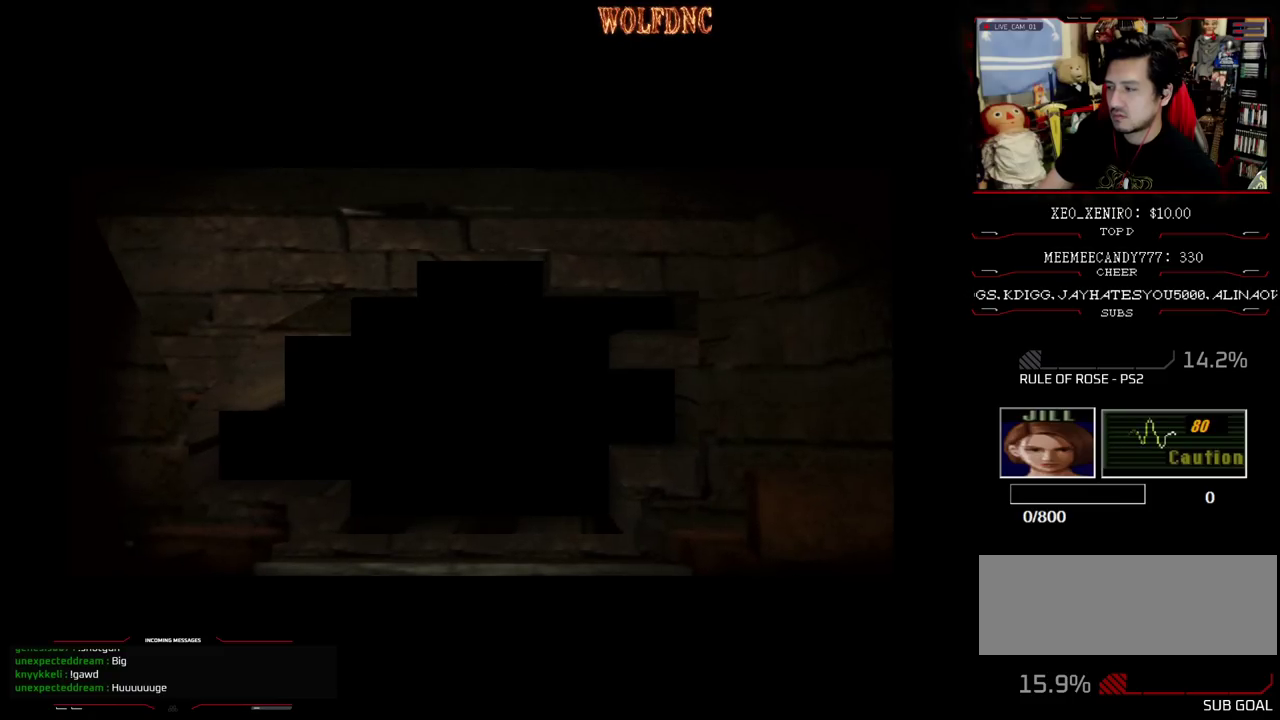
{"buttons": ["SQUARE", "DPAD_DOWN"], "events": [[217, "SELECT", "down"], [317, "SELECT", "up"], [400, "DPAD_DOWN", "down"], [500, "SQUARE", "down"]]}
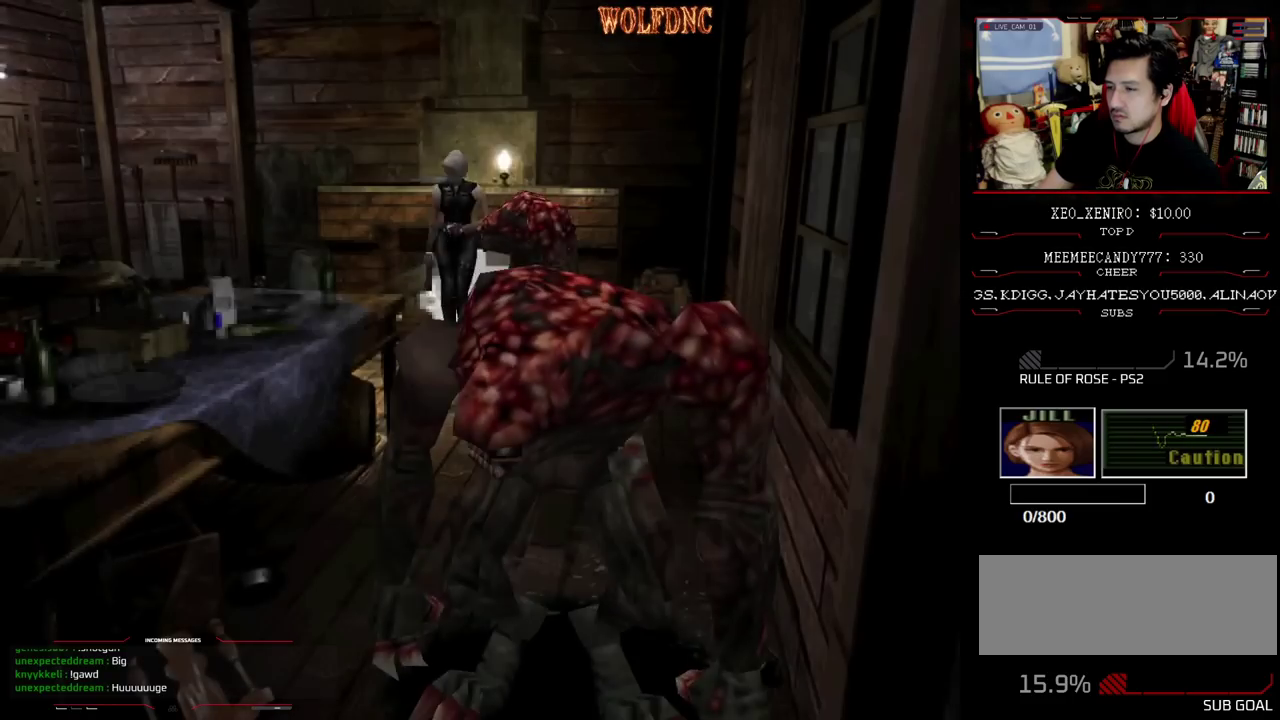
{"buttons": ["CROSS", "DPAD_UP"], "events": [[83, "SQUARE", "up"], [133, "DPAD_DOWN", "up"], [283, "CROSS", "down"], [367, "CROSS", "up"], [417, "CROSS", "down"], [417, "DPAD_UP", "down"]]}
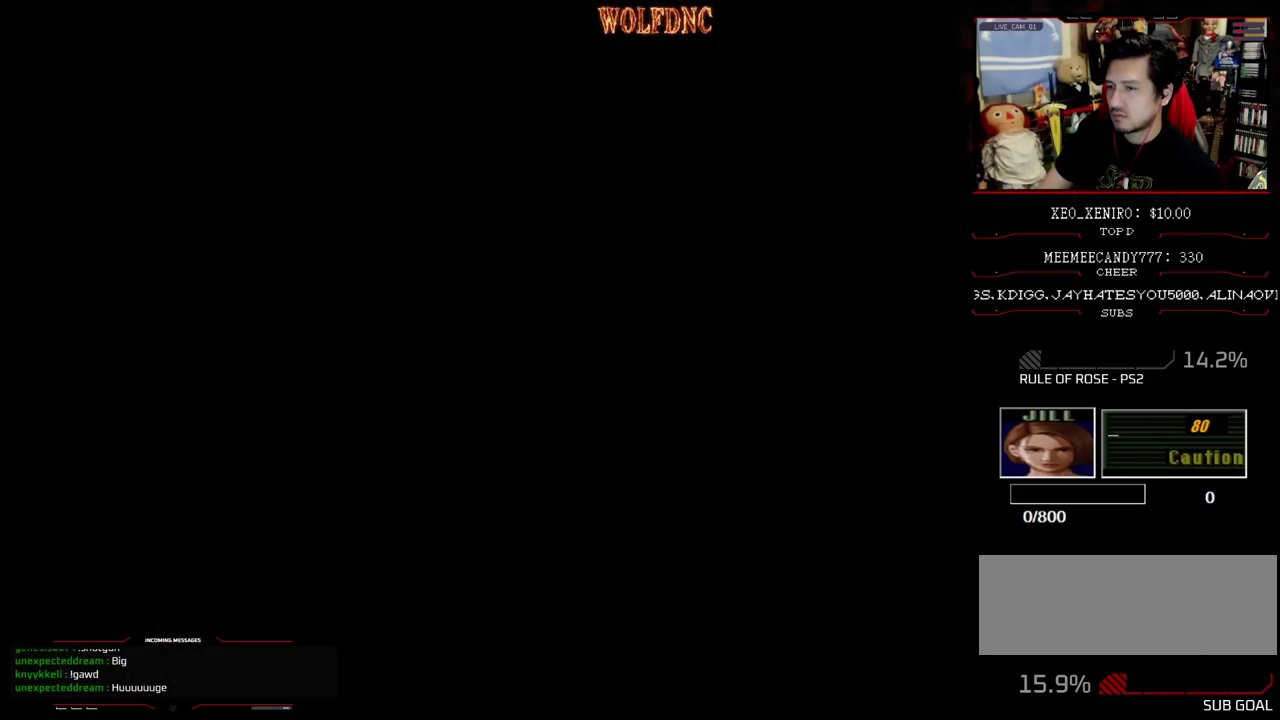
{"buttons": [], "events": [[50, "DPAD_UP", "up"], [100, "CROSS", "up"]]}
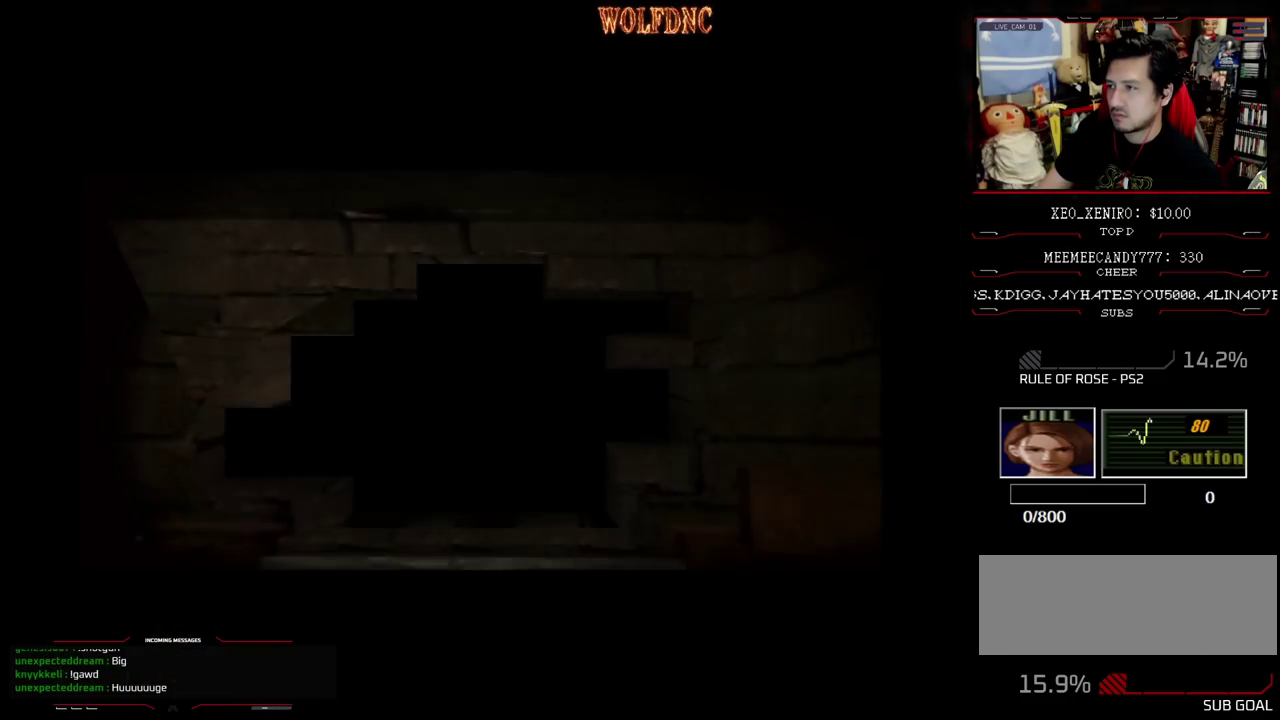
{"buttons": ["DPAD_RIGHT", "SELECT"], "events": [[167, "DPAD_RIGHT", "down"], [500, "SELECT", "down"]]}
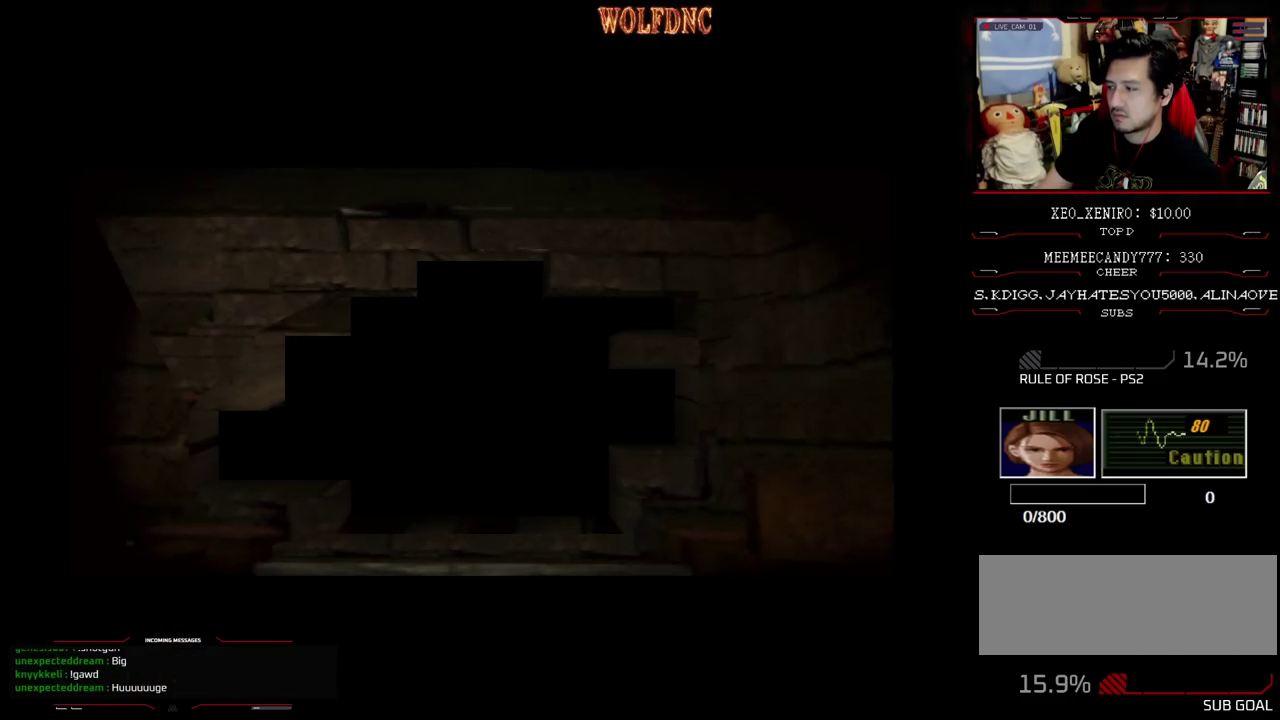
{"buttons": ["DPAD_RIGHT"], "events": [[83, "SELECT", "up"]]}
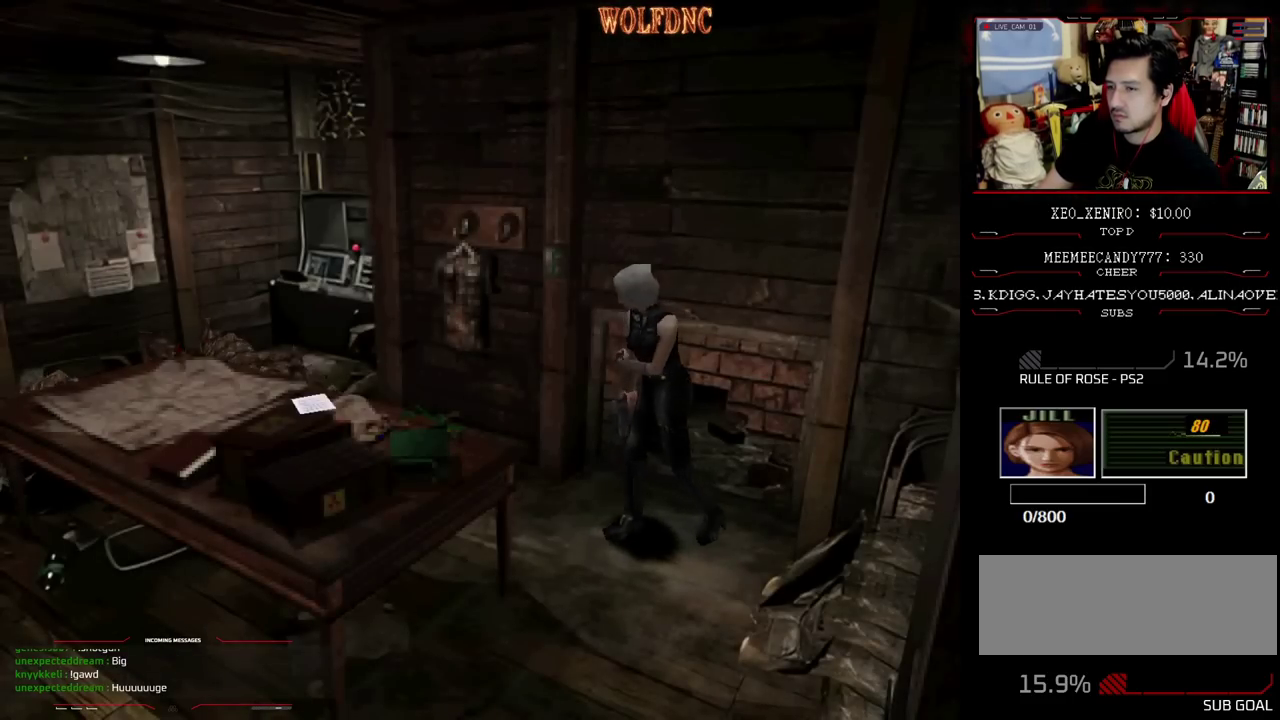
{"buttons": ["CROSS", "SQUARE", "DPAD_UP"], "events": [[17, "DPAD_UP", "down"], [50, "SQUARE", "down"], [100, "DPAD_RIGHT", "up"], [150, "DPAD_LEFT", "down"], [483, "CROSS", "down"], [483, "DPAD_LEFT", "up"]]}
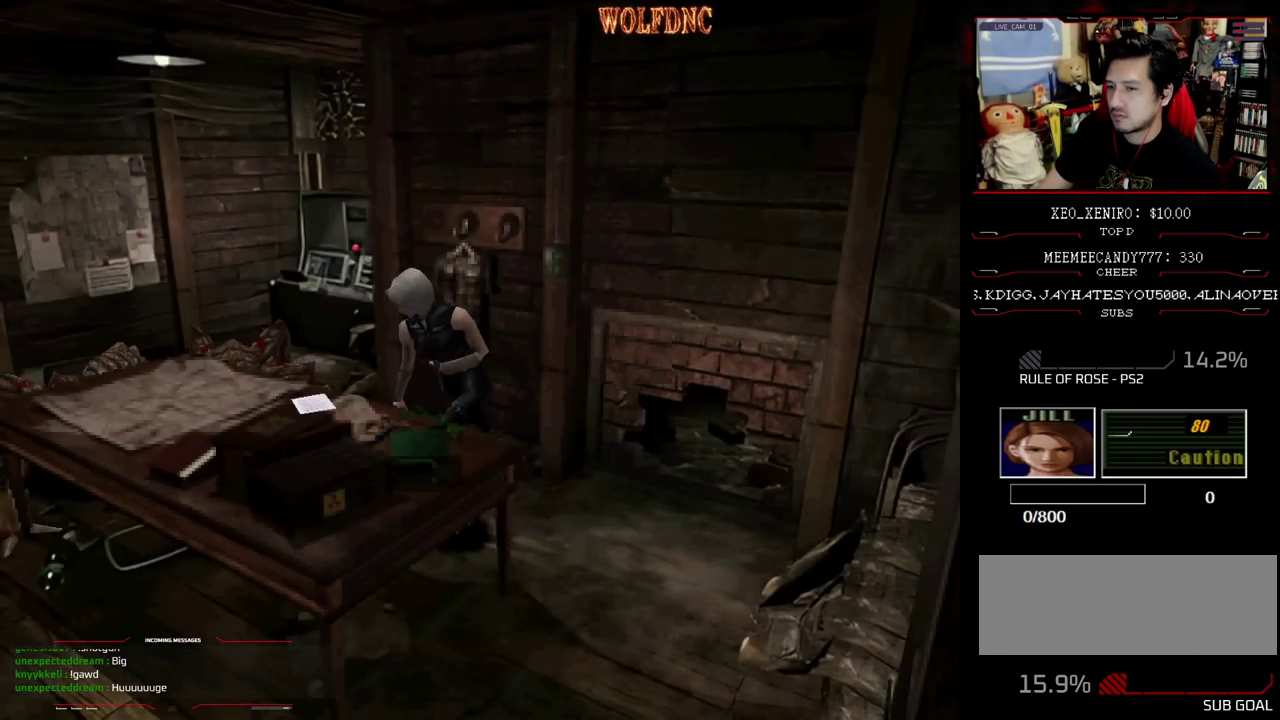
{"buttons": ["CROSS"], "events": [[83, "DPAD_RIGHT", "down"], [167, "CROSS", "up"], [167, "DPAD_RIGHT", "up"], [167, "DPAD_UP", "up"], [167, "SQUARE", "up"], [217, "CROSS", "down"], [217, "SQUARE", "down"], [267, "DPAD_RIGHT", "down"], [267, "DPAD_UP", "down"], [300, "CROSS", "up"], [350, "CROSS", "down"], [400, "CROSS", "up"], [400, "DPAD_RIGHT", "up"], [400, "DPAD_UP", "up"], [400, "SQUARE", "up"], [450, "CROSS", "down"]]}
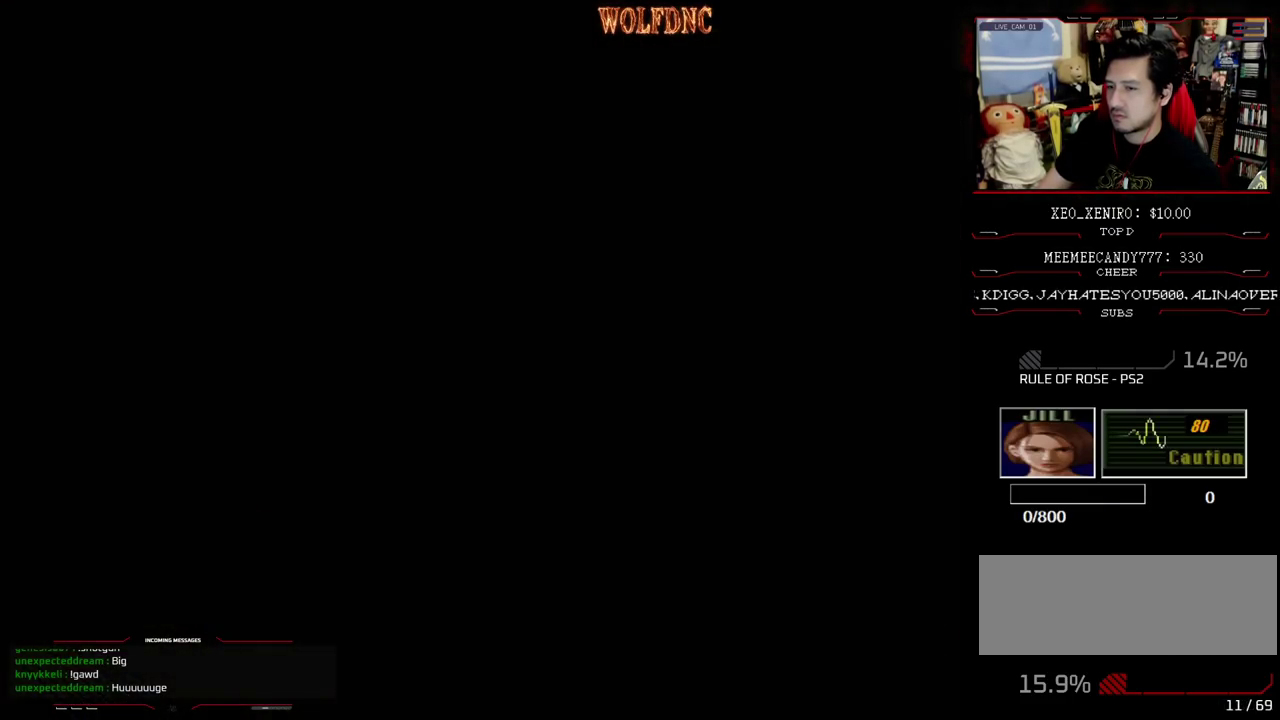
{"buttons": [], "events": [[233, "CROSS", "up"]]}
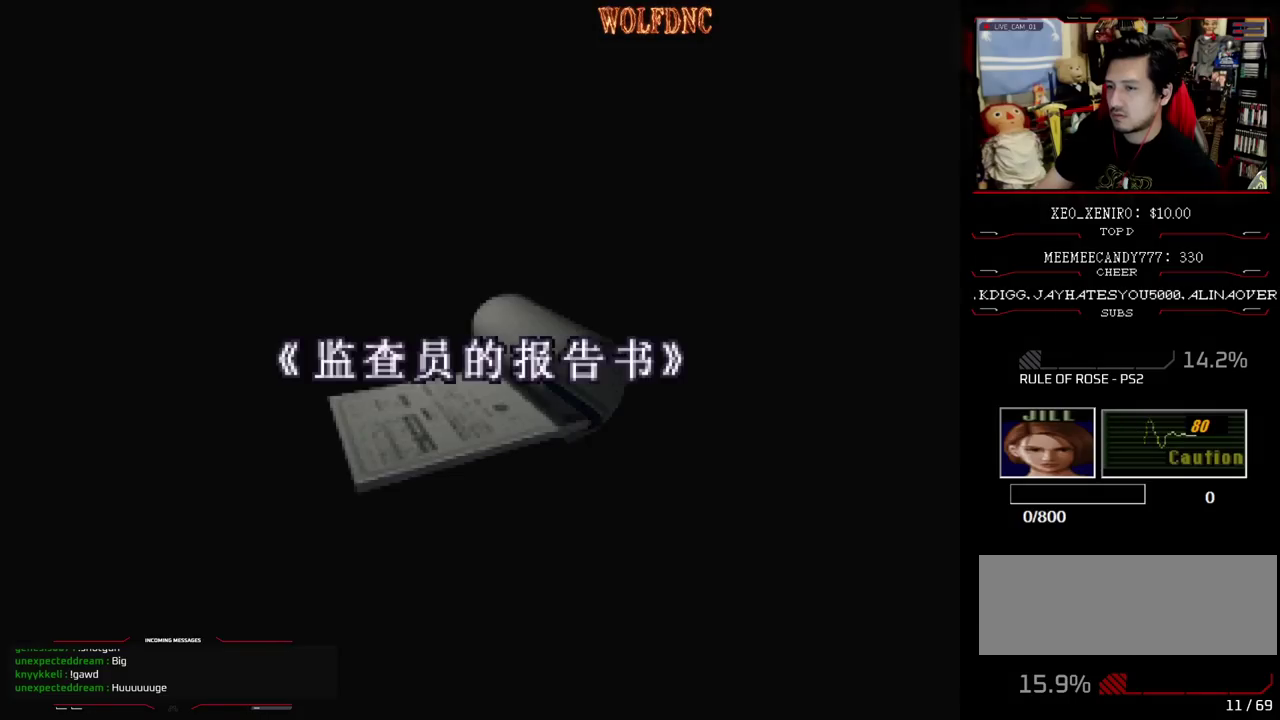
{"buttons": [], "events": [[17, "DPAD_RIGHT", "down"], [250, "DPAD_RIGHT", "up"]]}
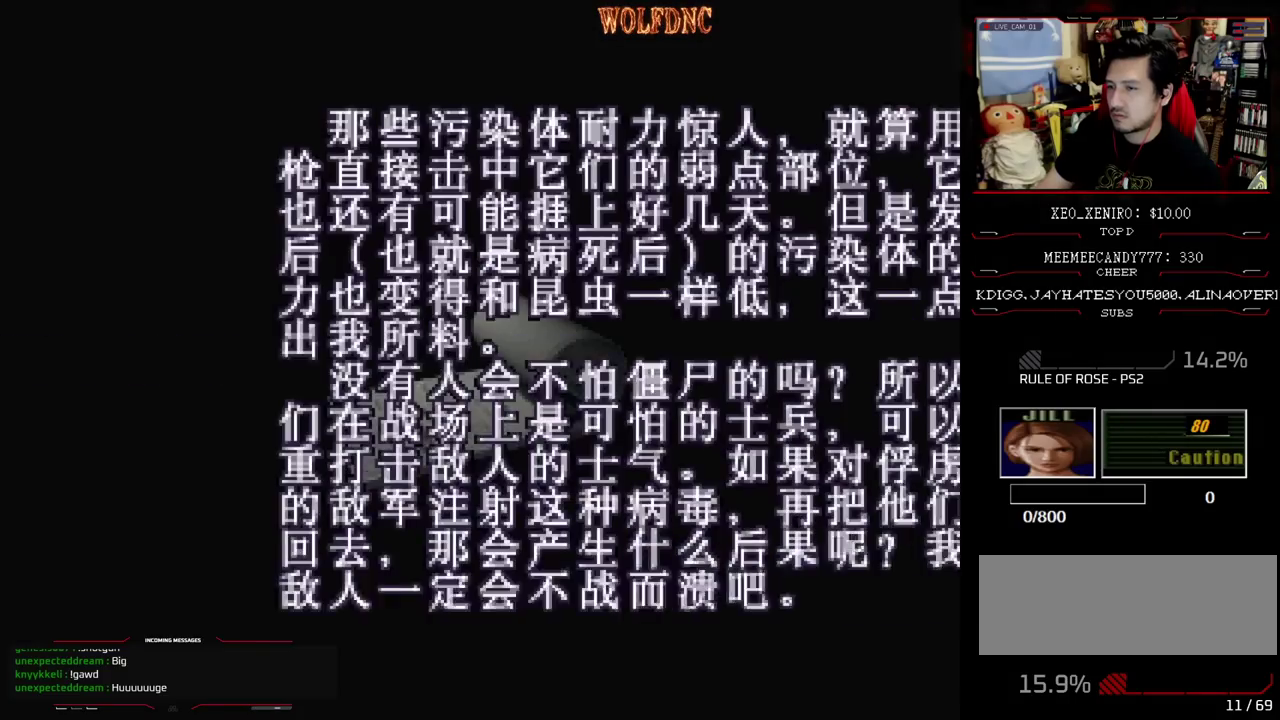
{"buttons": ["DPAD_RIGHT"], "events": [[67, "DPAD_RIGHT", "down"], [217, "DPAD_RIGHT", "up"], [317, "DPAD_RIGHT", "down"], [400, "DPAD_RIGHT", "up"], [450, "DPAD_RIGHT", "down"]]}
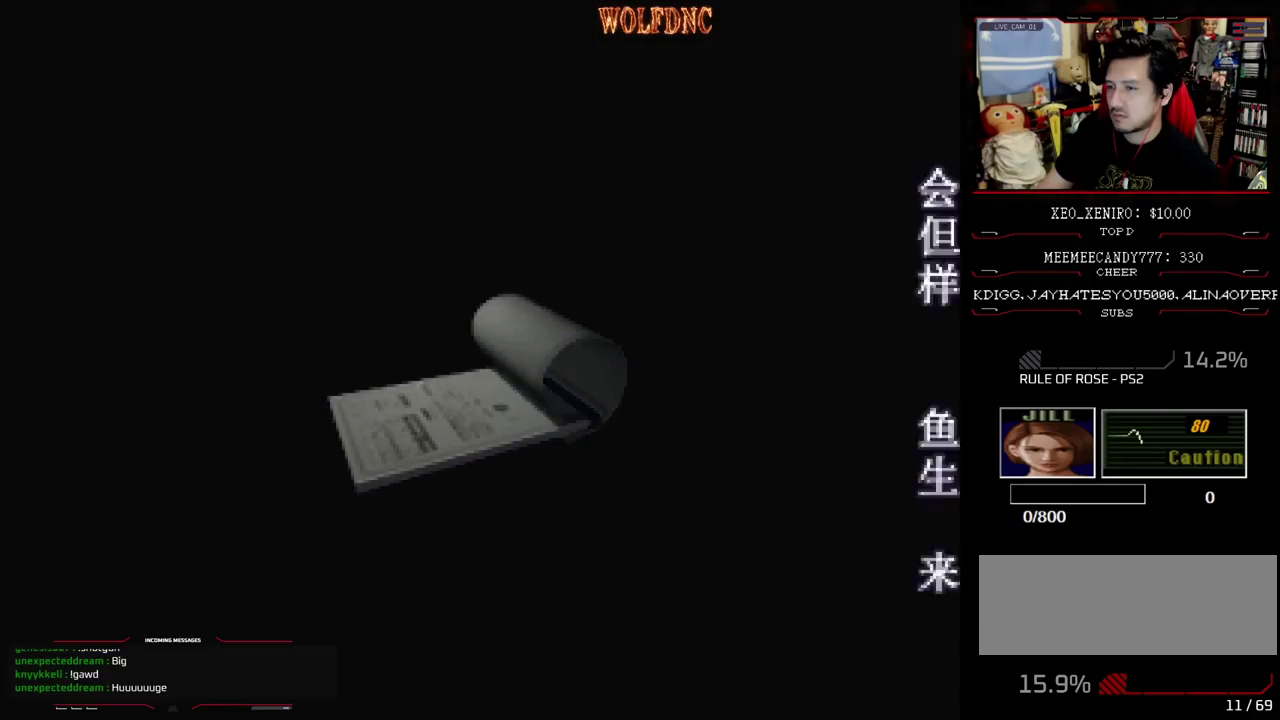
{"buttons": ["DPAD_RIGHT"], "events": [[83, "DPAD_RIGHT", "up"], [183, "DPAD_RIGHT", "down"], [283, "DPAD_RIGHT", "up"], [367, "DPAD_RIGHT", "down"]]}
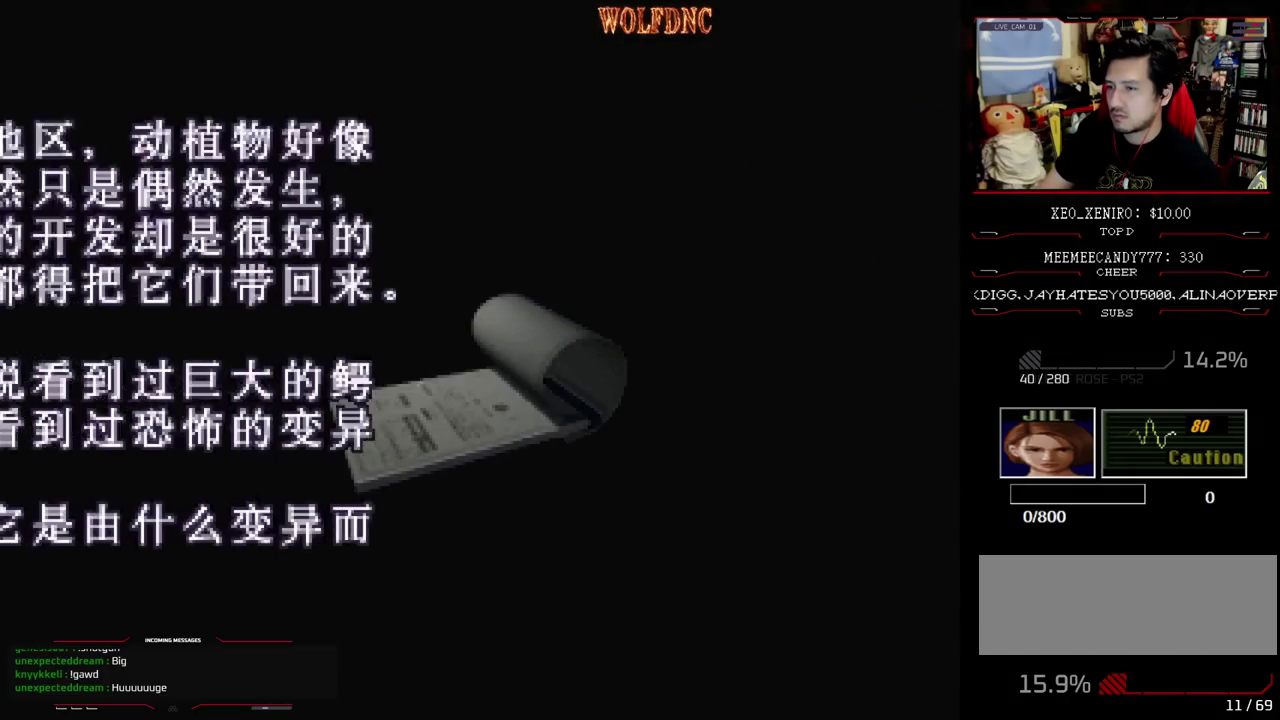
{"buttons": [], "events": [[150, "DPAD_RIGHT", "up"], [200, "DPAD_RIGHT", "down"], [300, "DPAD_RIGHT", "up"], [383, "DPAD_RIGHT", "down"], [483, "DPAD_RIGHT", "up"]]}
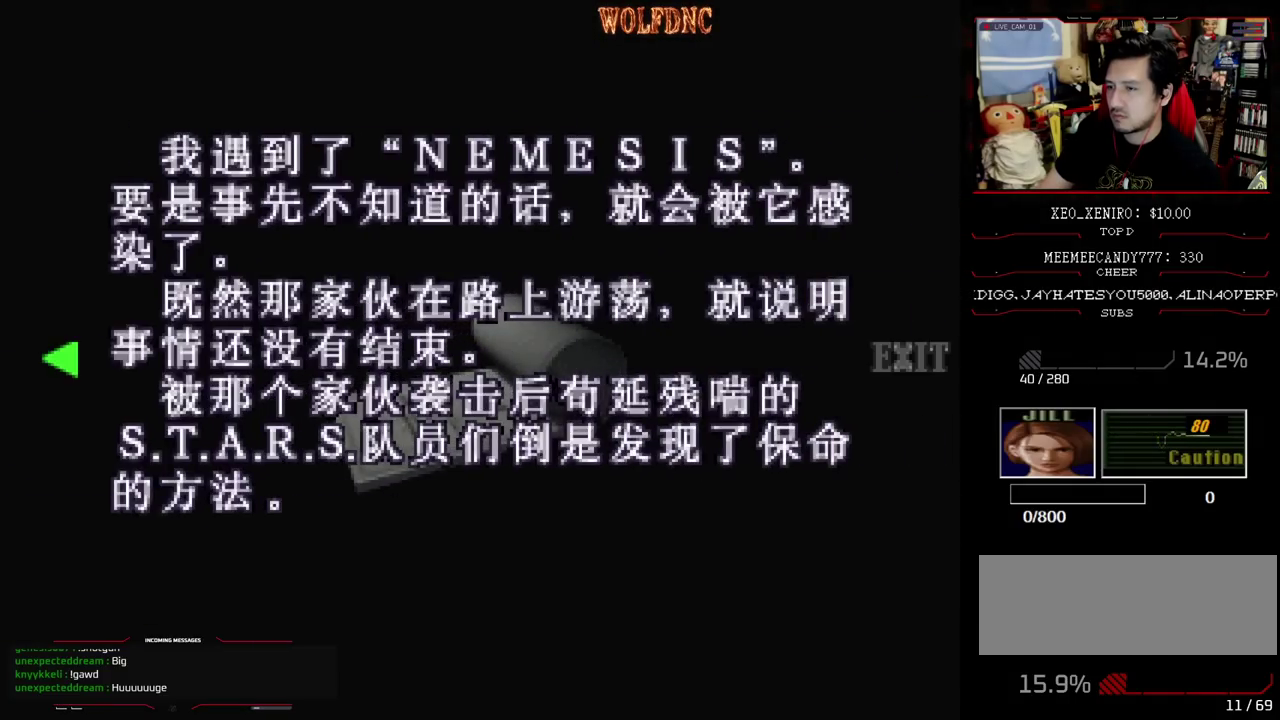
{"buttons": [], "events": [[33, "DPAD_RIGHT", "down"], [167, "DPAD_RIGHT", "up"], [217, "DPAD_RIGHT", "down"], [350, "DPAD_RIGHT", "up"]]}
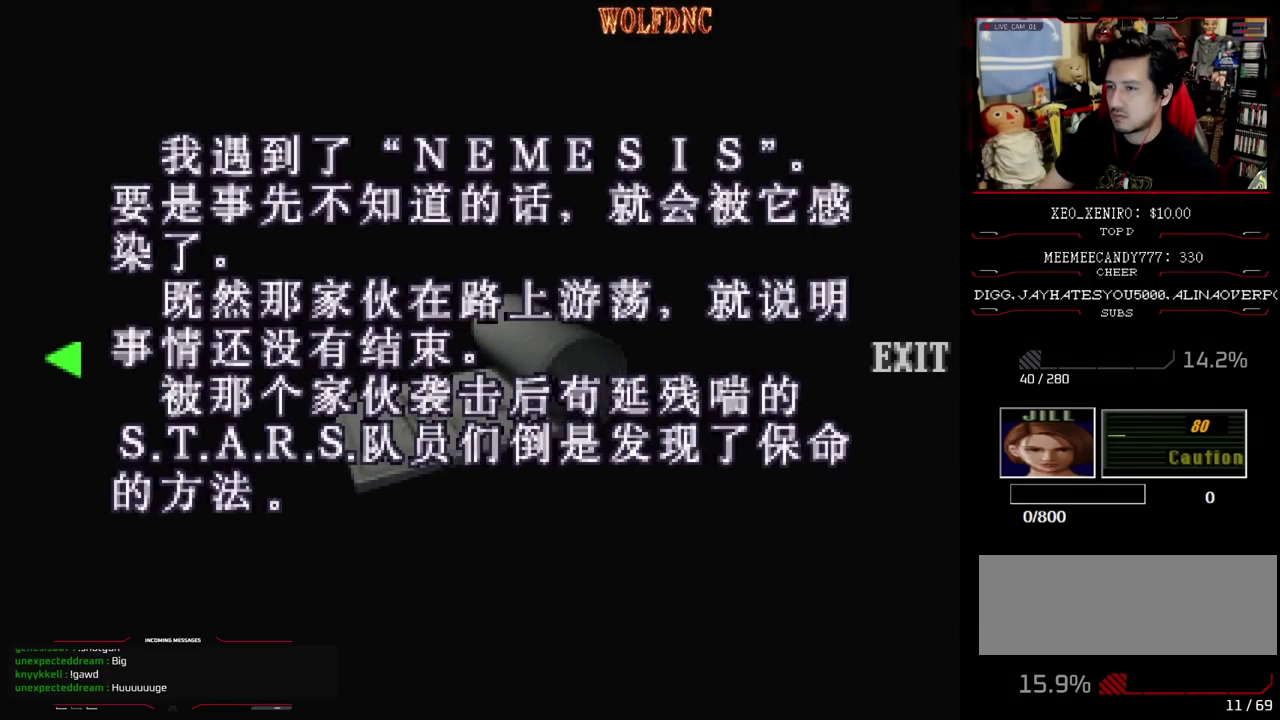
{"buttons": [], "events": []}
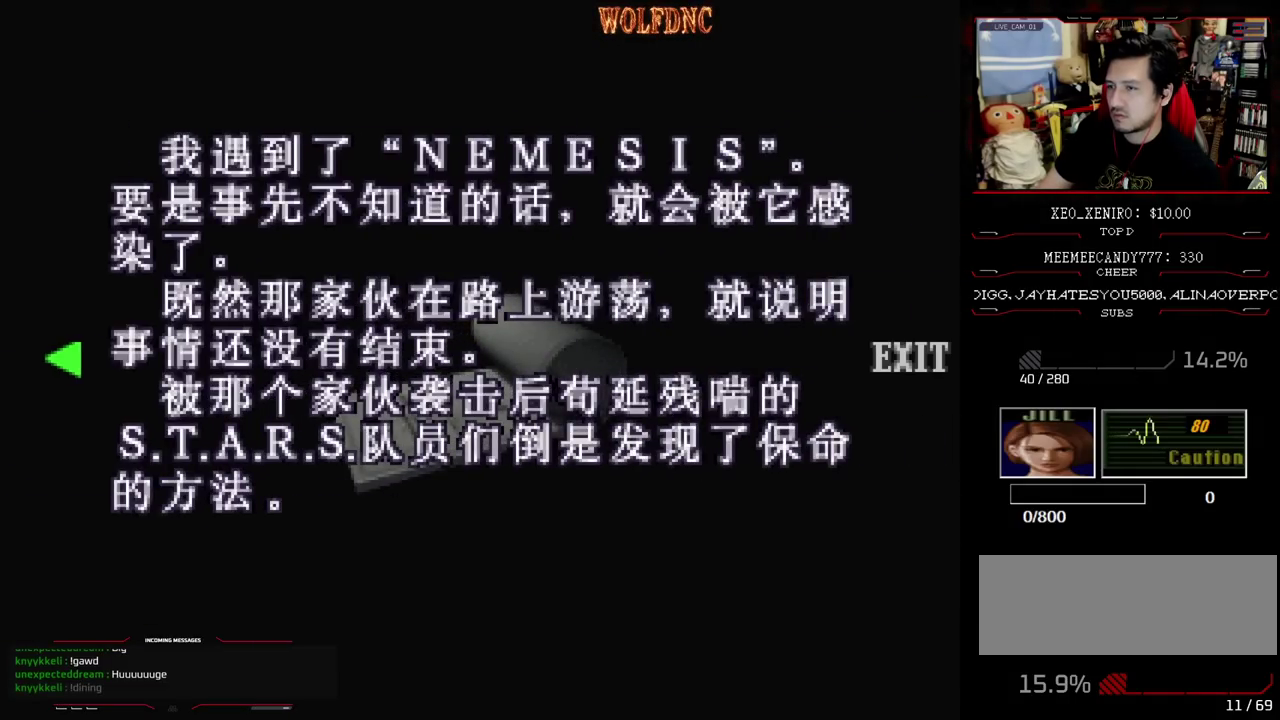
{"buttons": [], "events": []}
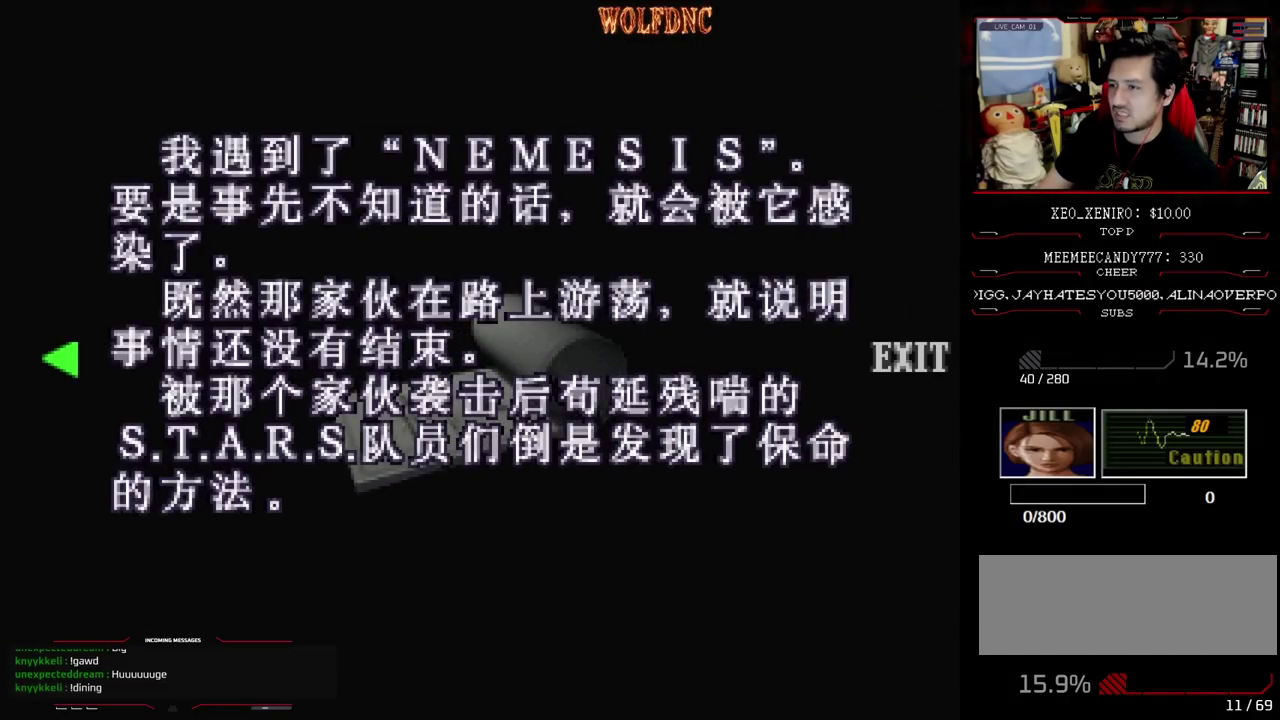
{"buttons": [], "events": [[267, "CROSS", "down"], [500, "CROSS", "up"]]}
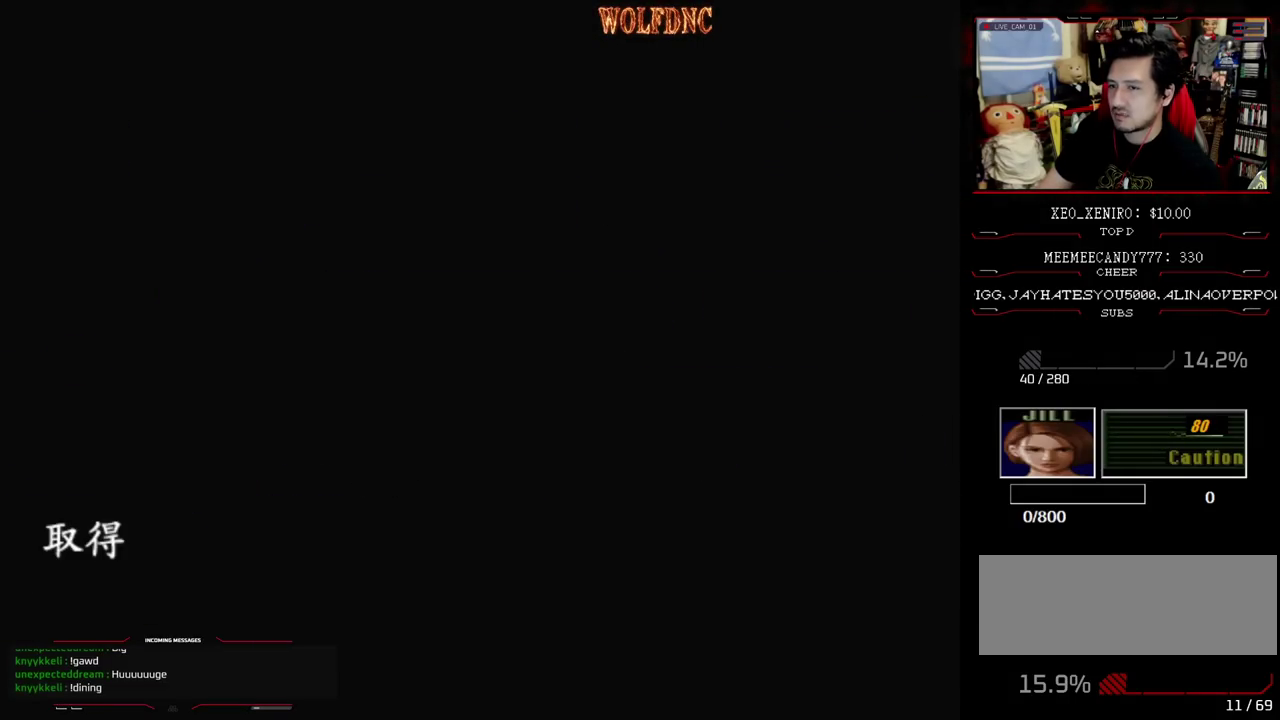
{"buttons": ["DPAD_DOWN", "DPAD_RIGHT"], "events": [[133, "SQUARE", "down"], [183, "DPAD_RIGHT", "down"], [183, "SQUARE", "up"], [283, "SQUARE", "down"], [367, "SQUARE", "up"], [467, "DPAD_DOWN", "down"]]}
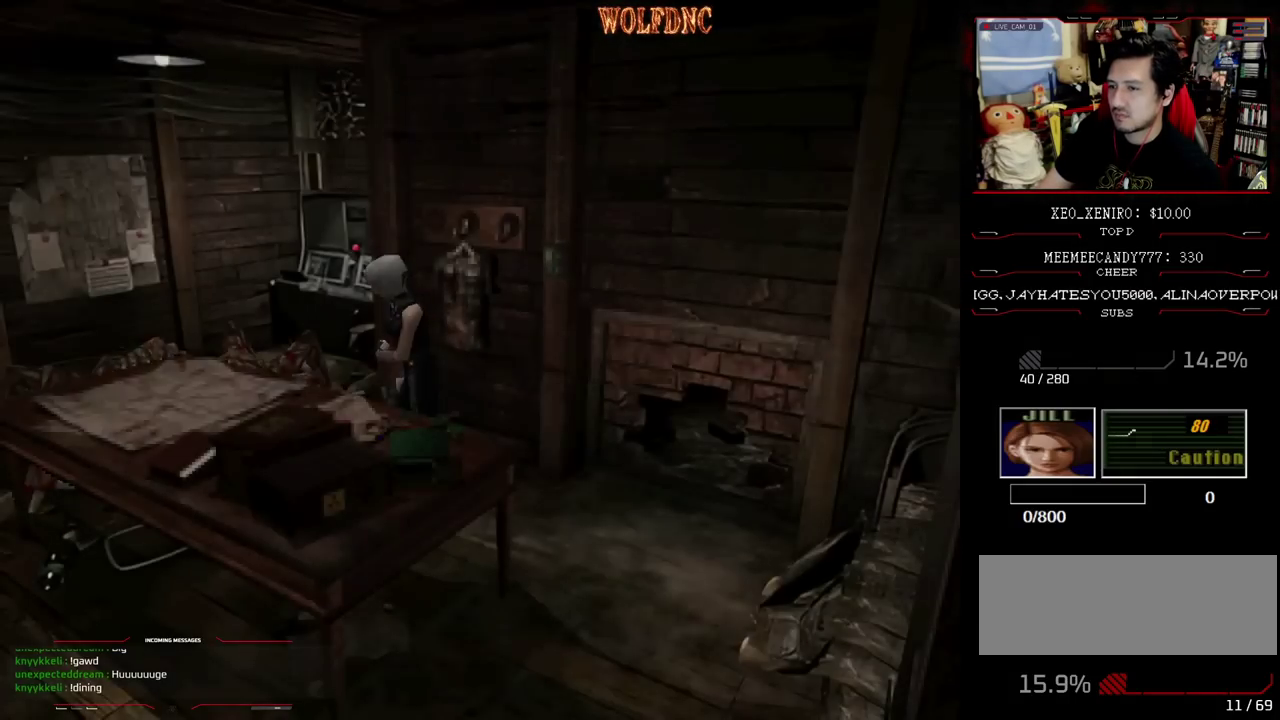
{"buttons": ["SQUARE", "DPAD_UP", "DPAD_RIGHT"], "events": [[17, "SQUARE", "down"], [100, "DPAD_DOWN", "up"], [100, "SQUARE", "up"], [250, "SQUARE", "down"], [300, "DPAD_UP", "down"]]}